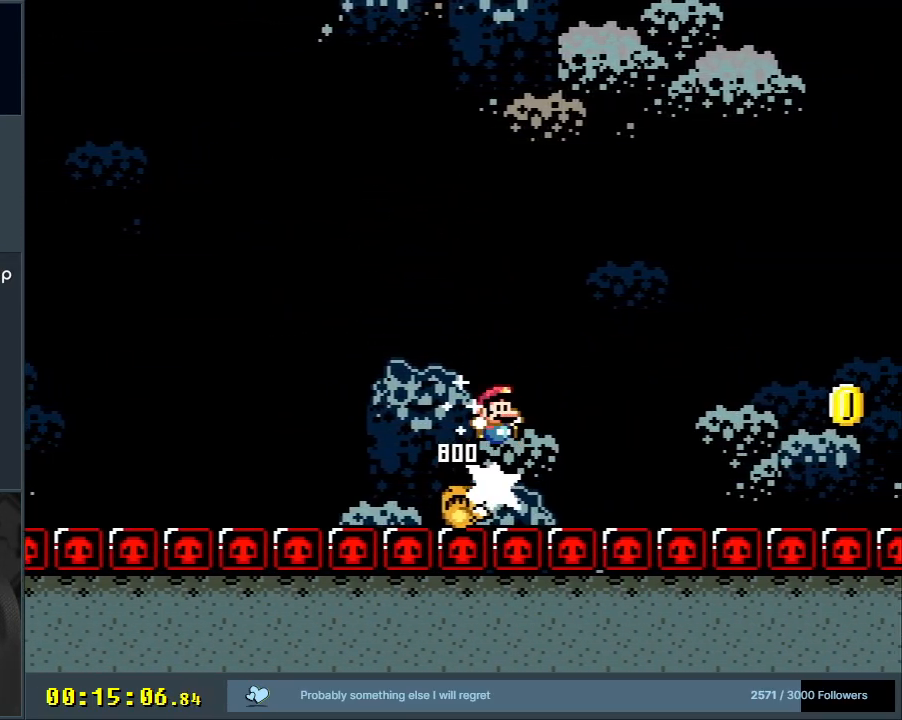
Gameplay with a controller (Nintendo layout); each line is a JSON object with the inputs held at the frame after it. "events" lists button and stick changes between this image and that frame as [ms after this image, input, new state], when the widget could be followed in between. Not read: L3 R3.
{"buttons": ["B", "Y", "DPAD_RIGHT"], "events": [[200, "DPAD_RIGHT", "up"], [333, "DPAD_RIGHT", "down"]]}
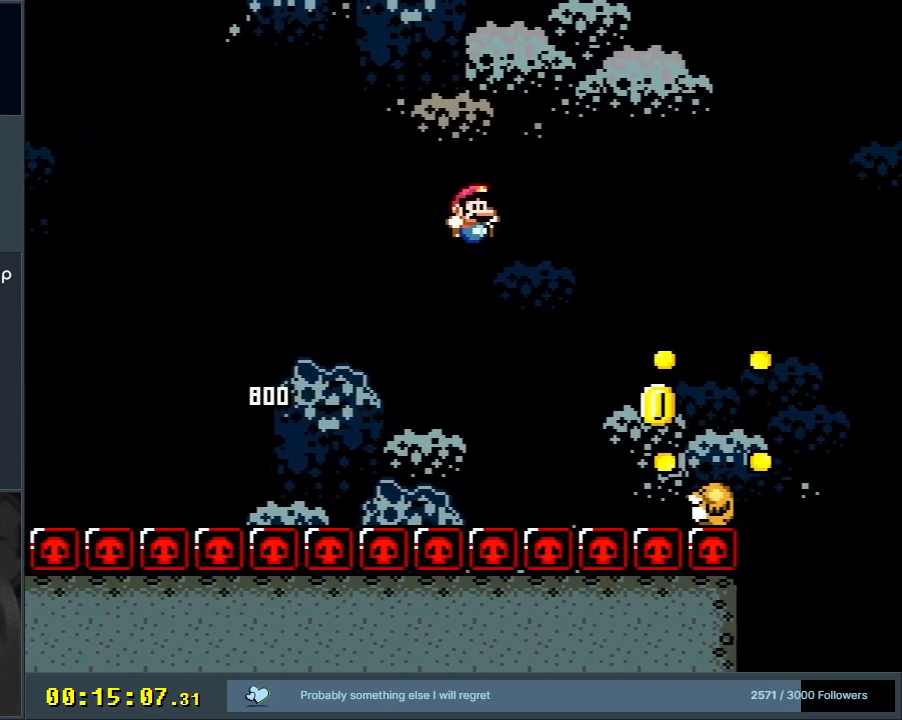
{"buttons": ["B", "Y"], "events": [[67, "DPAD_RIGHT", "up"], [150, "B", "up"], [267, "B", "down"]]}
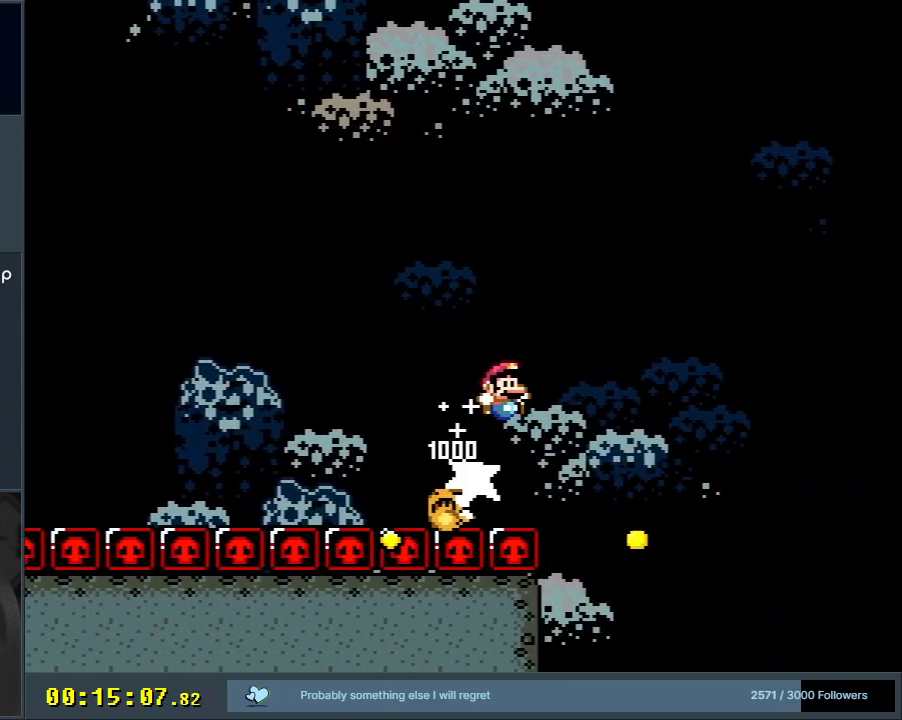
{"buttons": ["B", "Y", "DPAD_RIGHT"], "events": [[100, "DPAD_RIGHT", "down"]]}
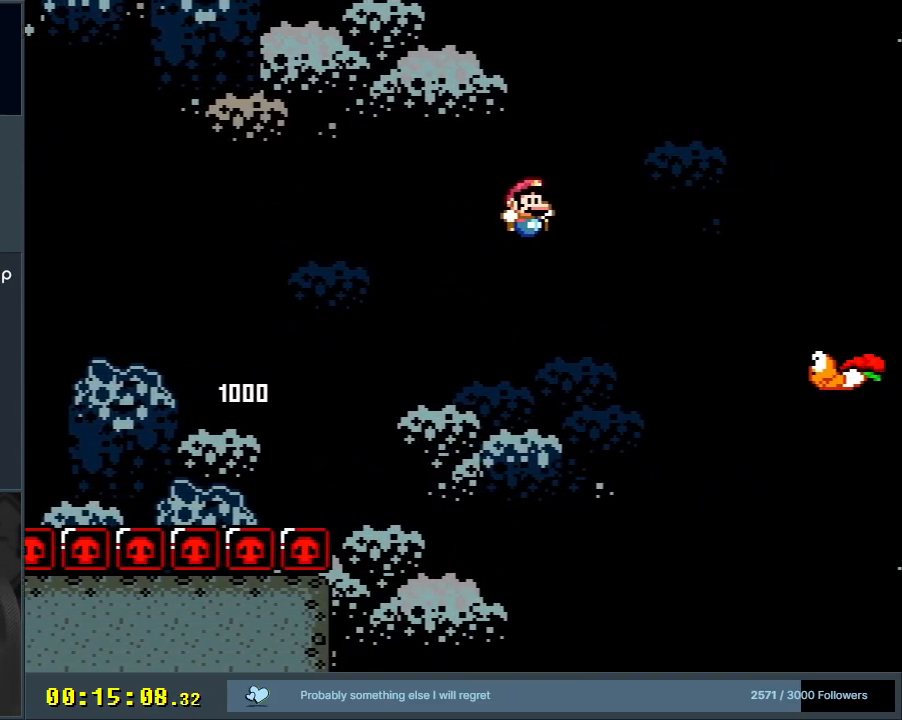
{"buttons": ["B", "Y"], "events": [[200, "DPAD_RIGHT", "up"], [300, "DPAD_LEFT", "down"], [483, "DPAD_LEFT", "up"]]}
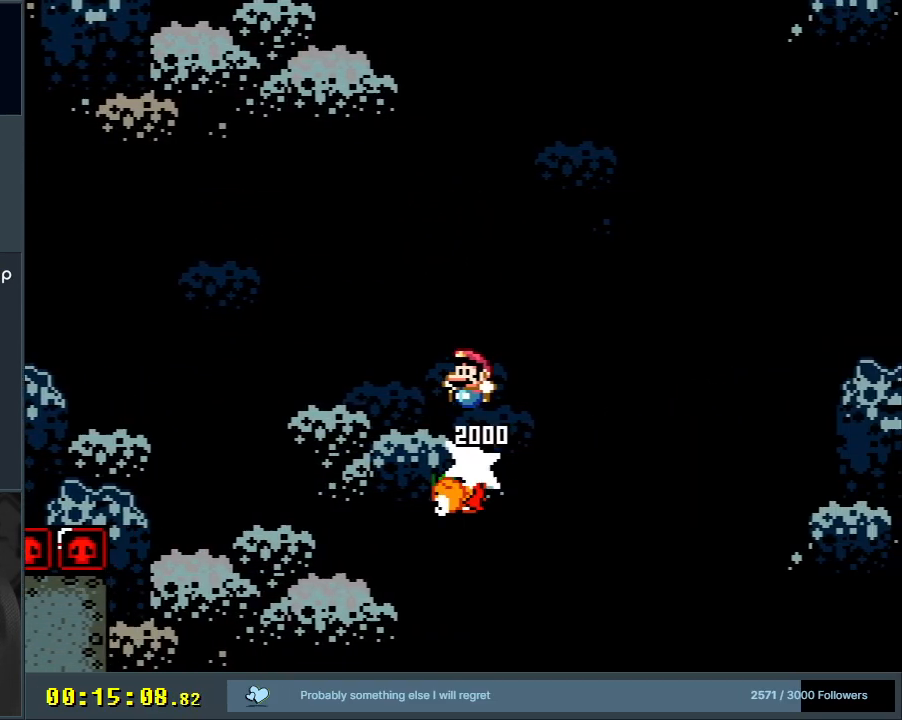
{"buttons": ["Y", "DPAD_RIGHT"], "events": [[17, "DPAD_RIGHT", "down"], [483, "B", "up"]]}
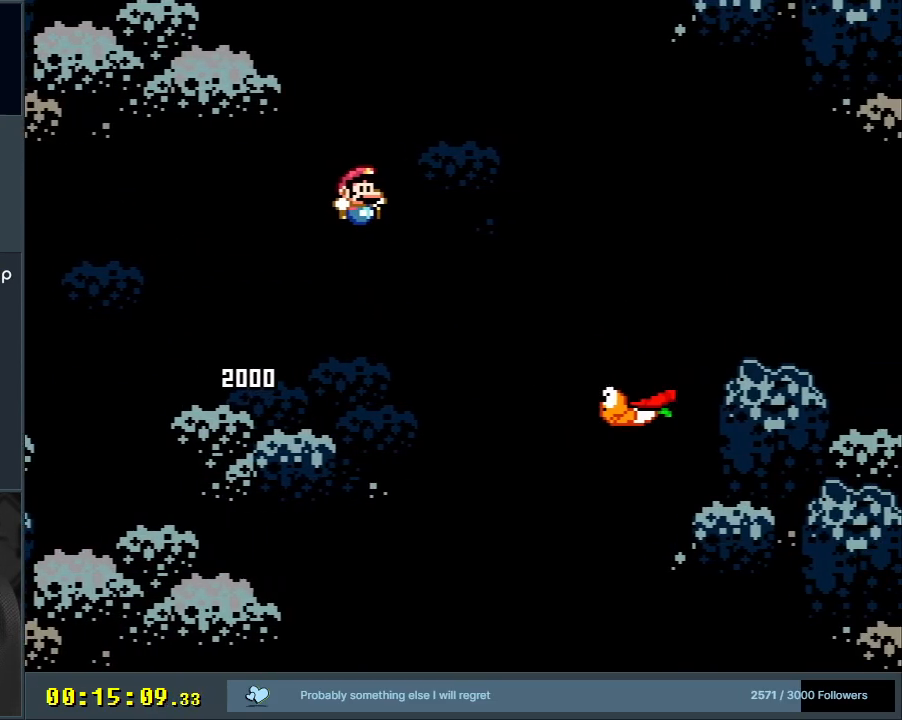
{"buttons": ["B", "Y", "DPAD_RIGHT"], "events": [[33, "DPAD_RIGHT", "up"], [200, "DPAD_LEFT", "down"], [233, "B", "down"], [317, "DPAD_LEFT", "up"], [417, "DPAD_RIGHT", "down"]]}
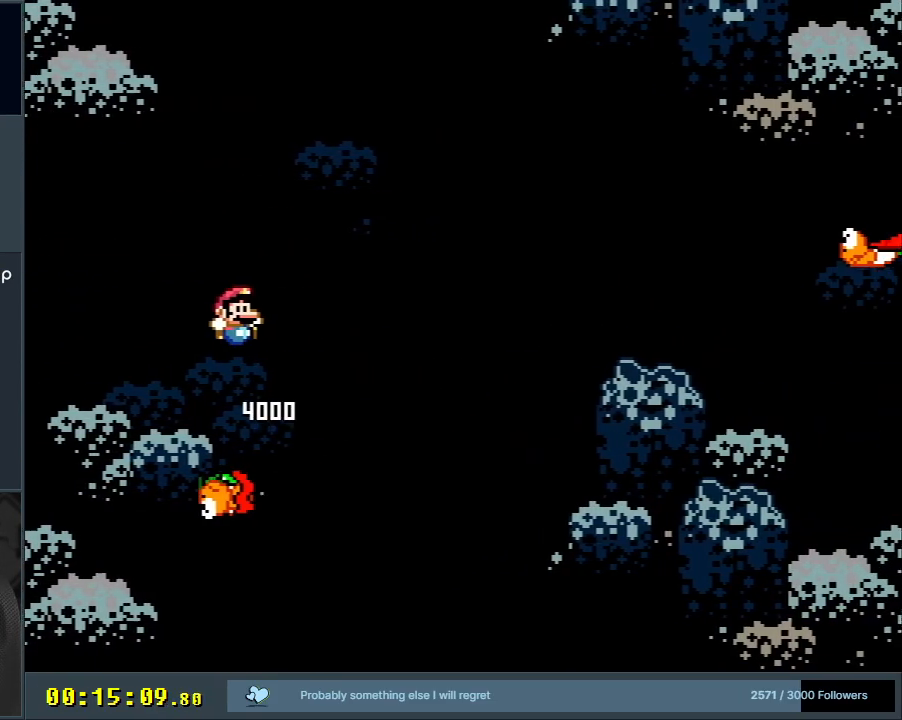
{"buttons": ["Y", "DPAD_RIGHT"], "events": [[450, "B", "up"]]}
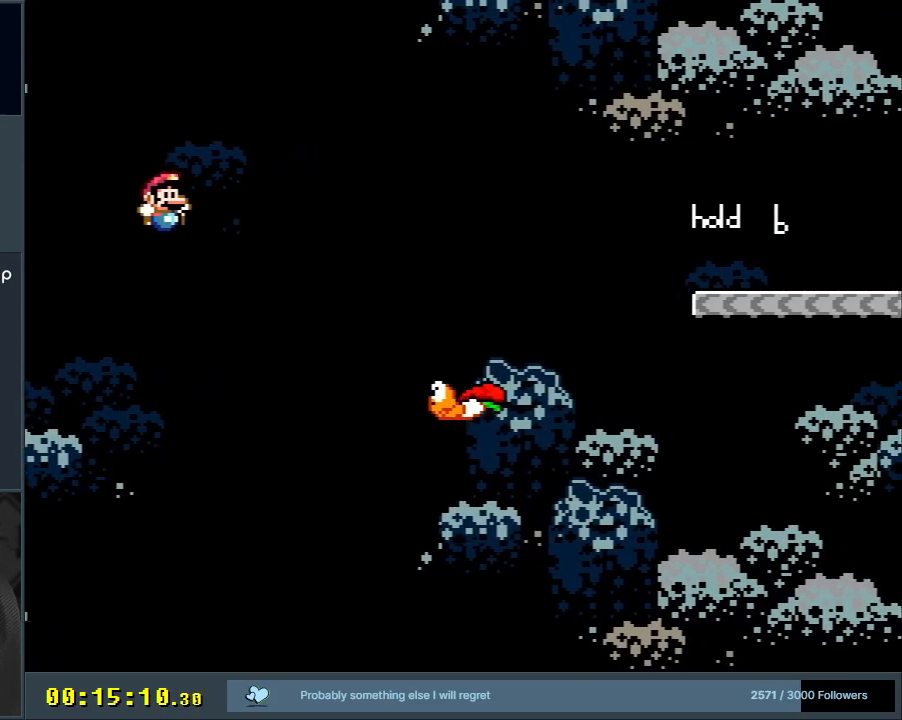
{"buttons": ["B", "Y", "DPAD_RIGHT"], "events": [[200, "B", "down"]]}
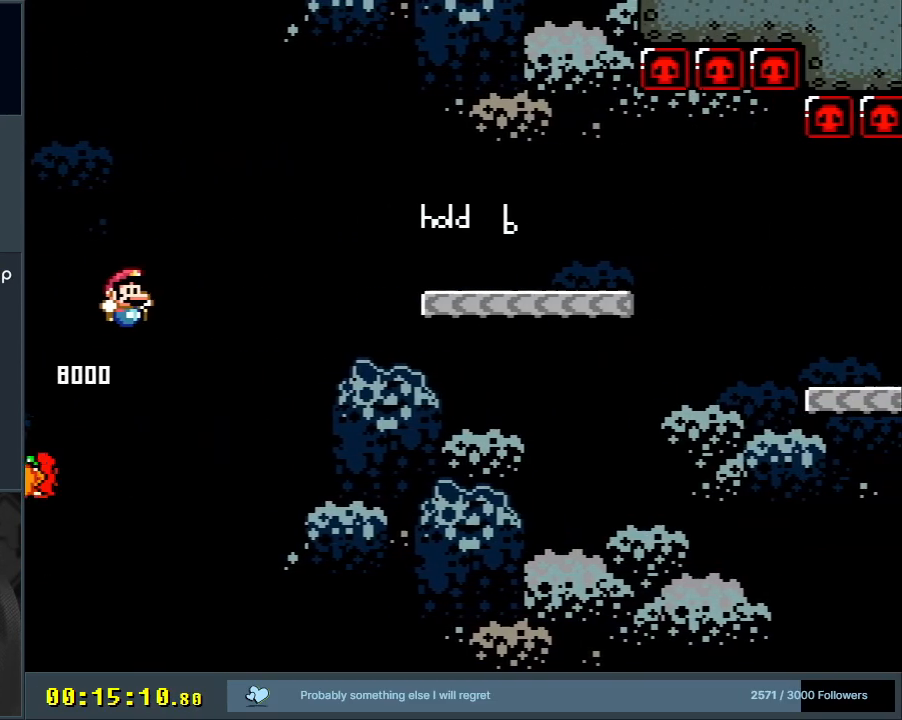
{"buttons": ["B", "Y", "DPAD_RIGHT"], "events": []}
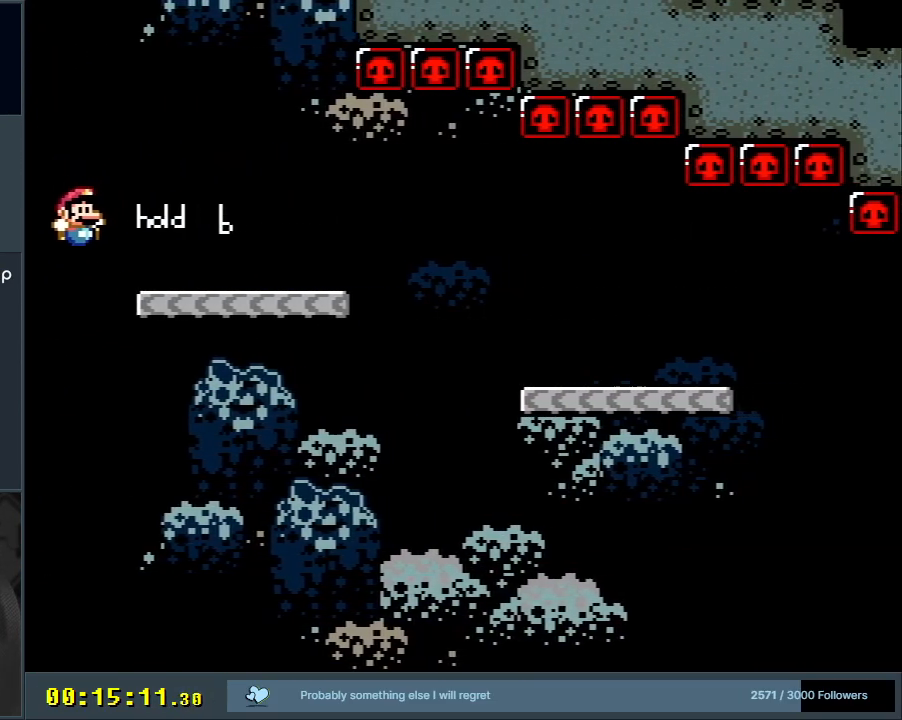
{"buttons": ["B", "Y"], "events": [[167, "DPAD_RIGHT", "up"]]}
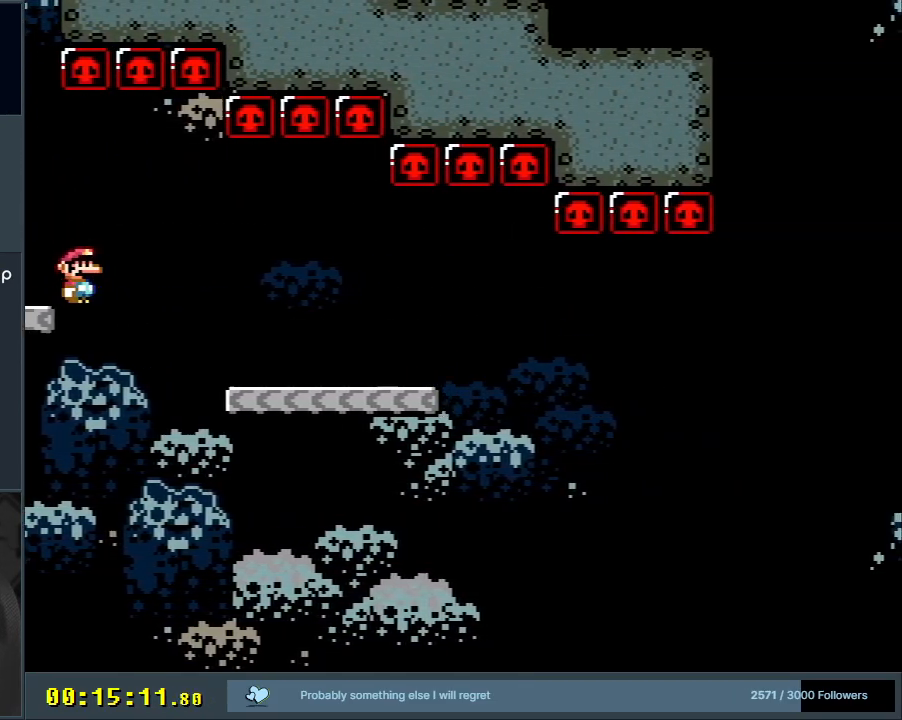
{"buttons": ["B", "Y"], "events": []}
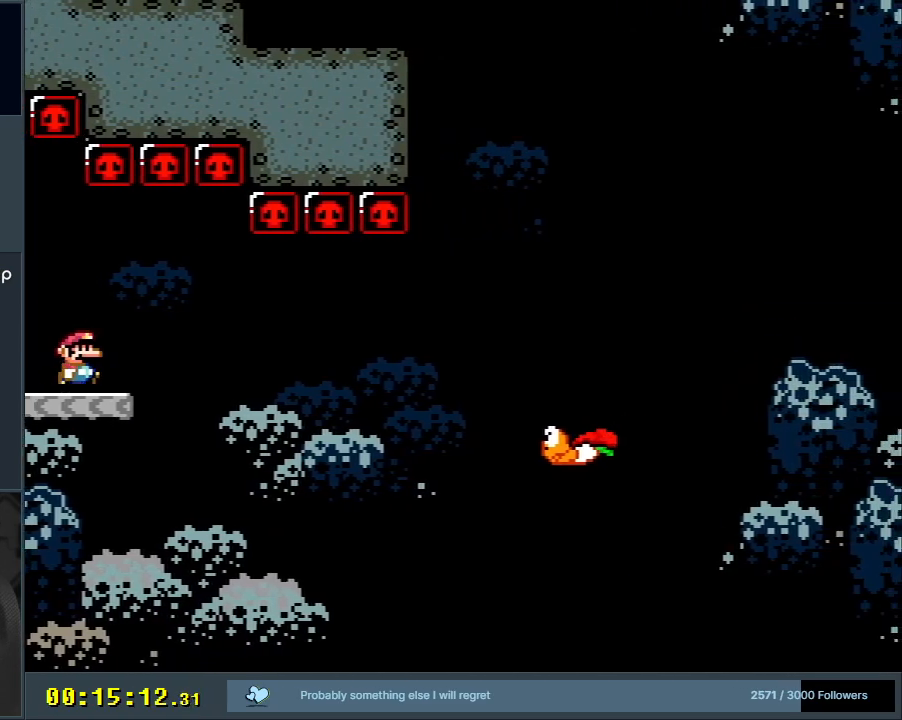
{"buttons": ["B", "Y"], "events": [[350, "B", "up"], [417, "B", "down"]]}
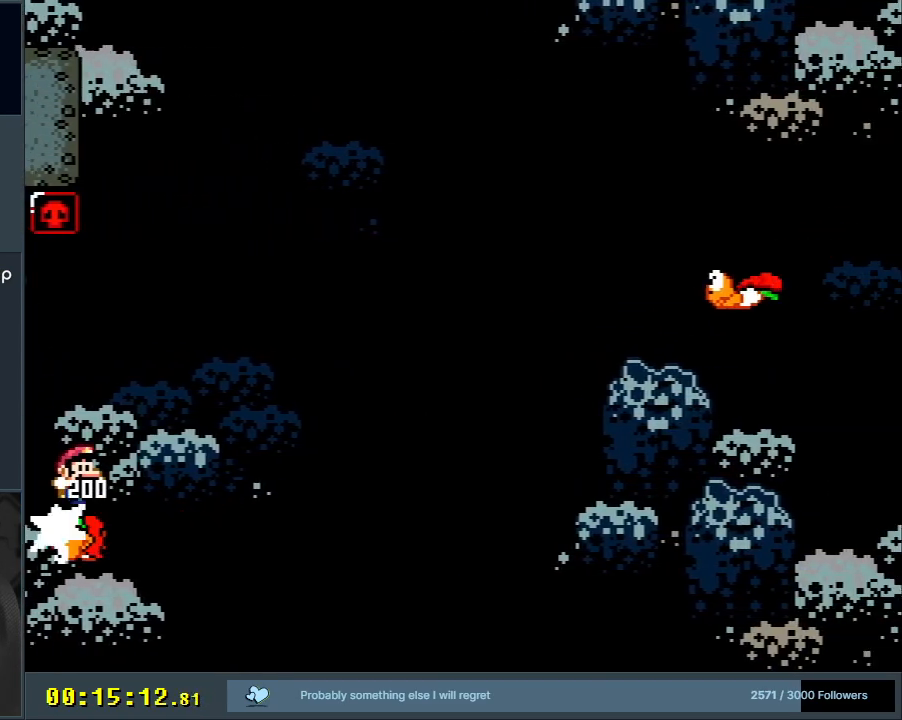
{"buttons": ["B", "Y"], "events": [[317, "B", "up"], [433, "B", "down"]]}
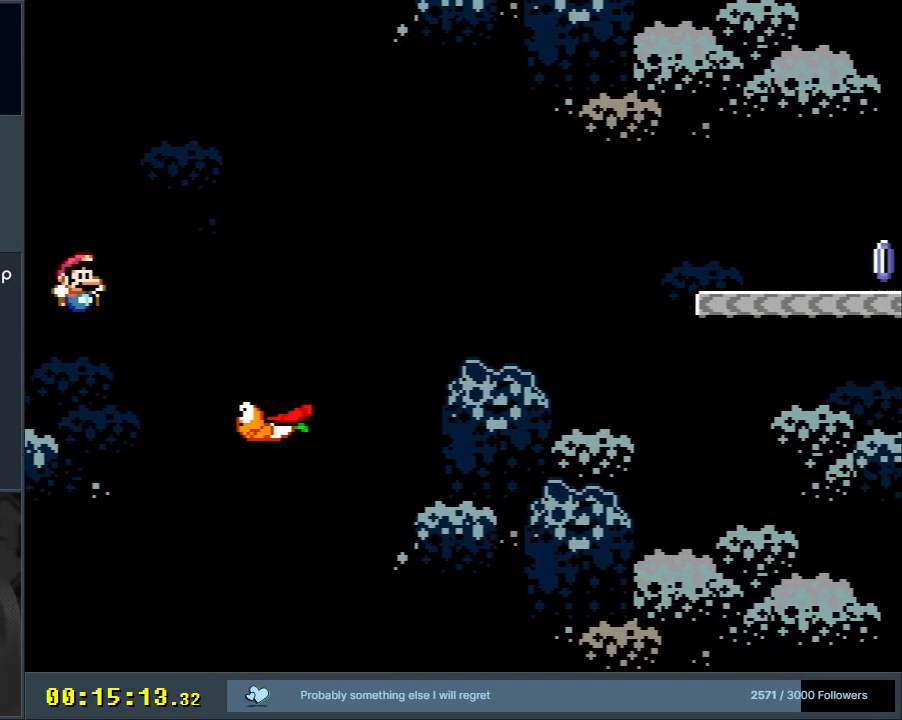
{"buttons": ["B", "Y"], "events": [[67, "B", "up"], [117, "B", "down"]]}
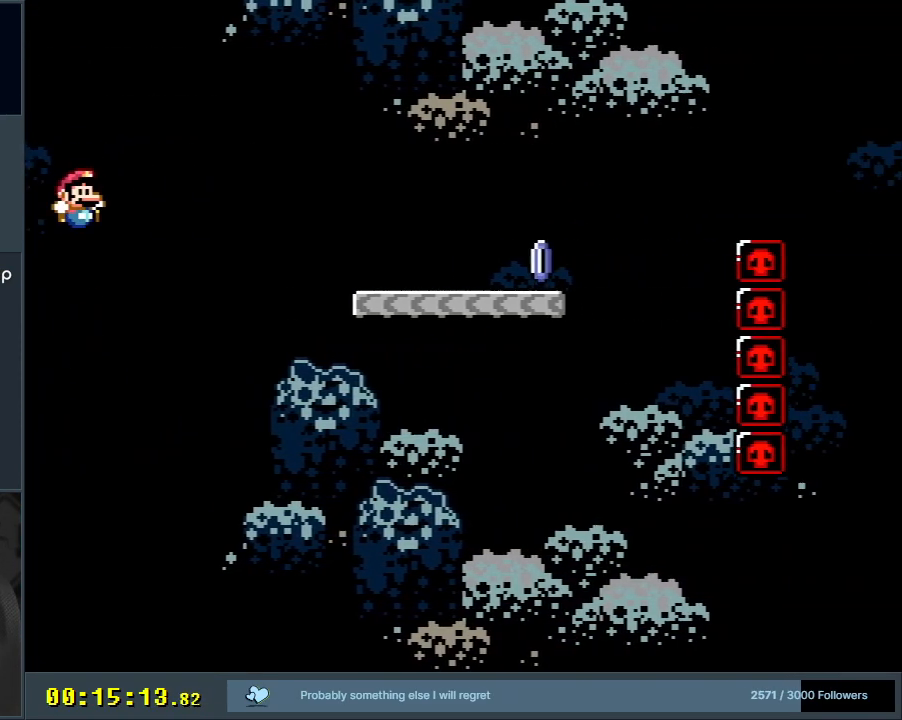
{"buttons": ["X"], "events": [[300, "X", "down"], [400, "B", "up"], [400, "Y", "up"]]}
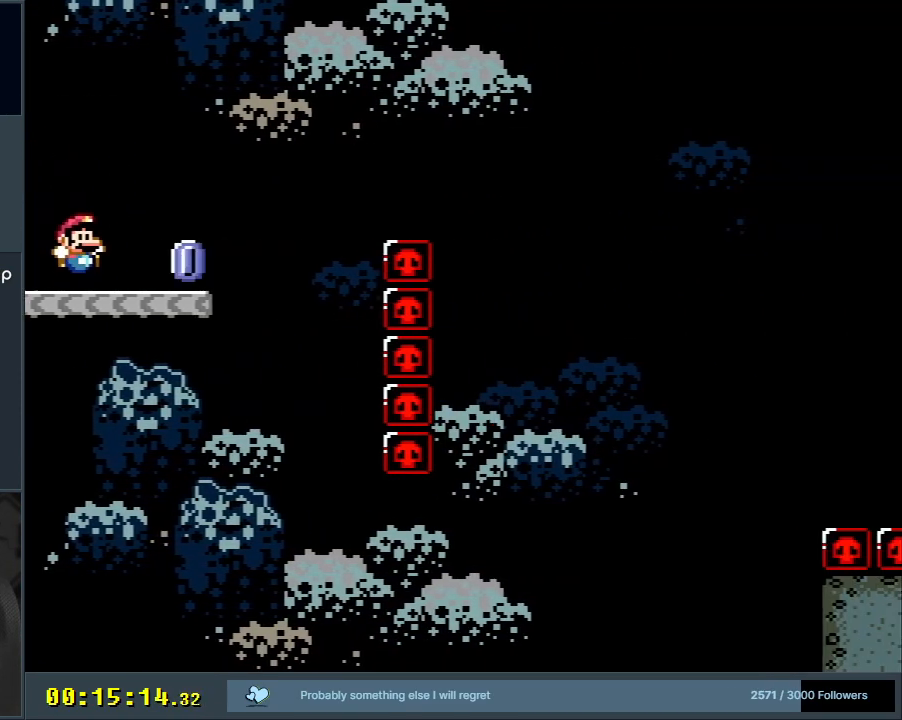
{"buttons": ["A", "X"], "events": [[150, "A", "down"]]}
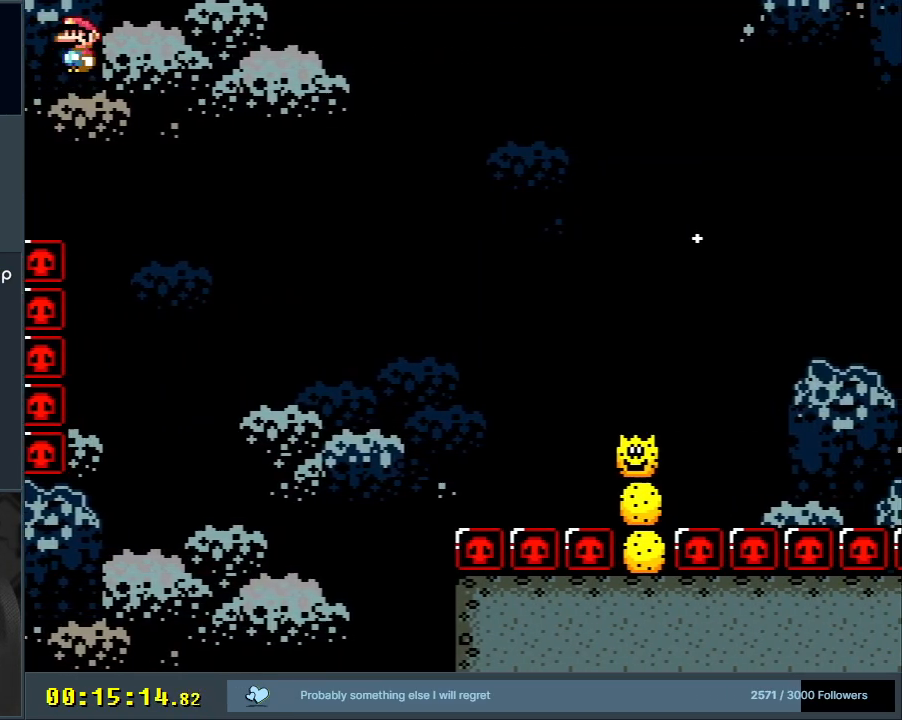
{"buttons": ["X"], "events": [[317, "A", "up"]]}
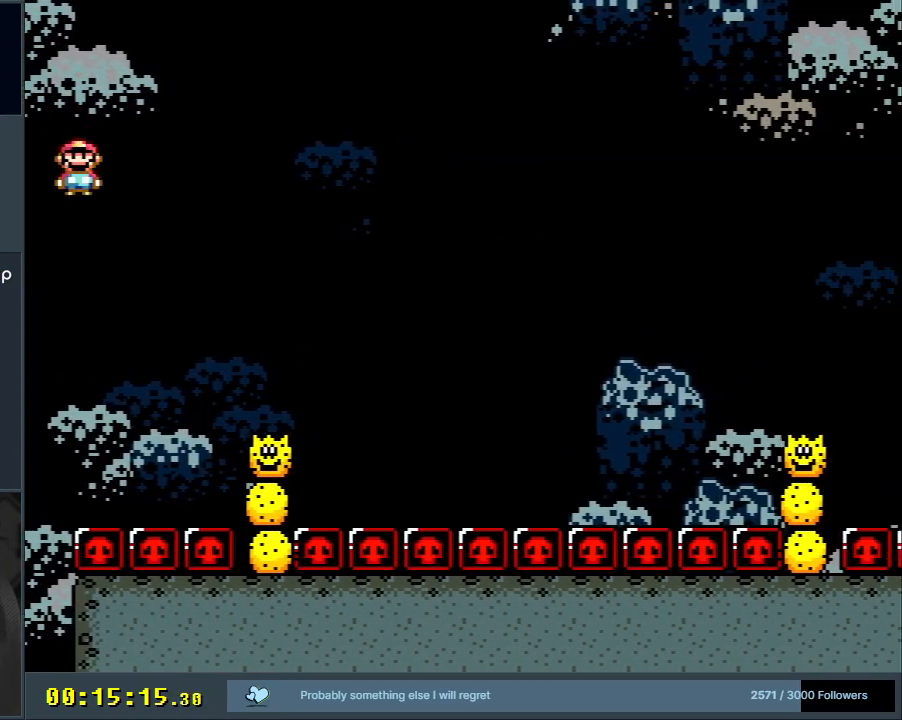
{"buttons": ["A", "X"], "events": [[267, "A", "down"]]}
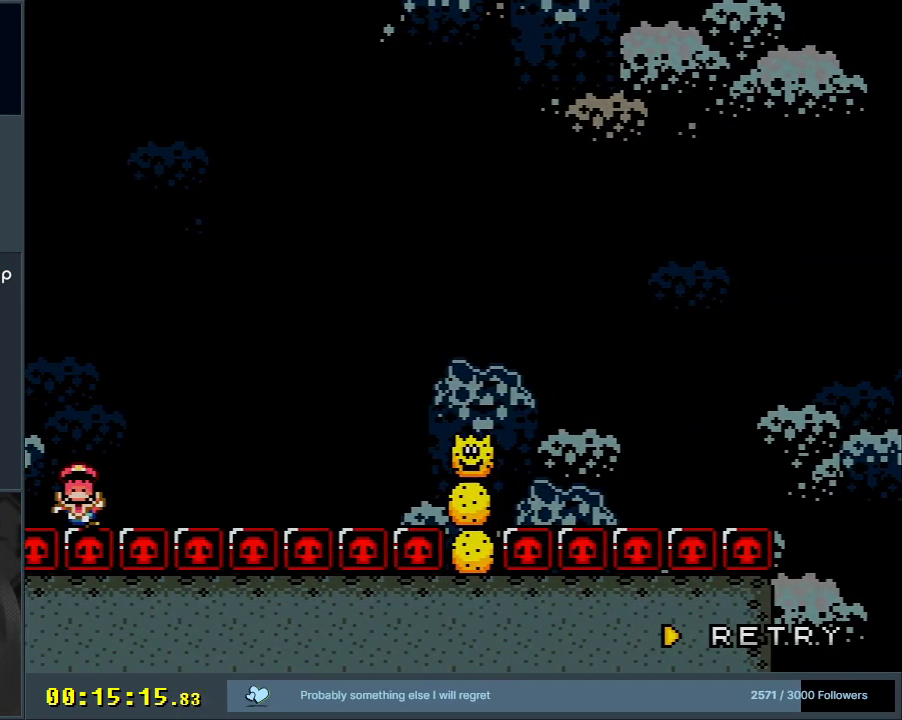
{"buttons": ["A"], "events": [[17, "A", "up"], [33, "X", "up"], [200, "A", "down"], [317, "A", "up"], [367, "A", "down"]]}
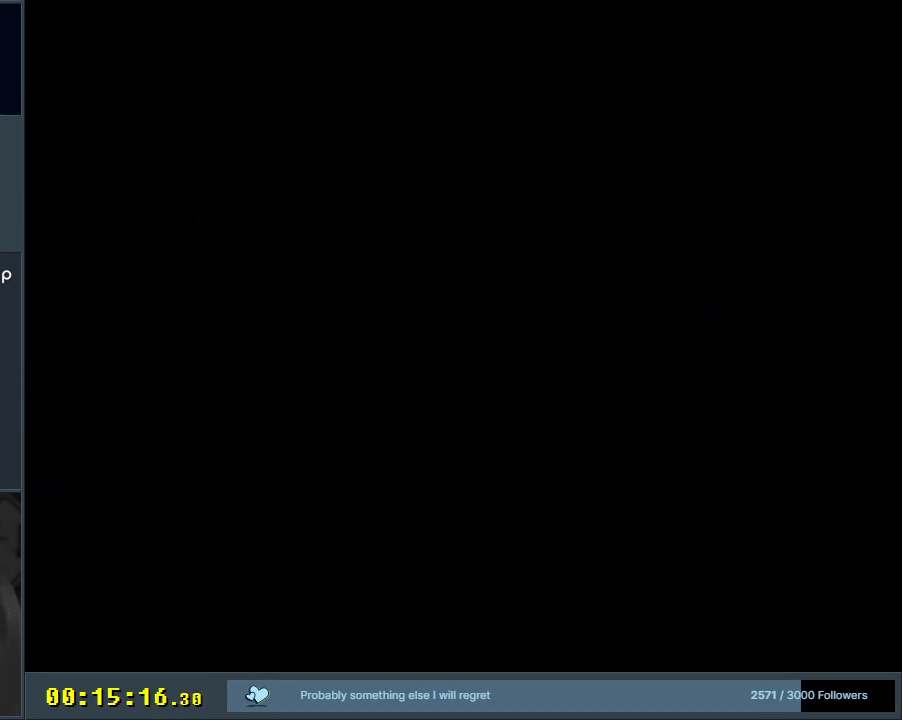
{"buttons": ["B", "Y"], "events": [[250, "A", "up"], [417, "B", "down"], [467, "Y", "down"]]}
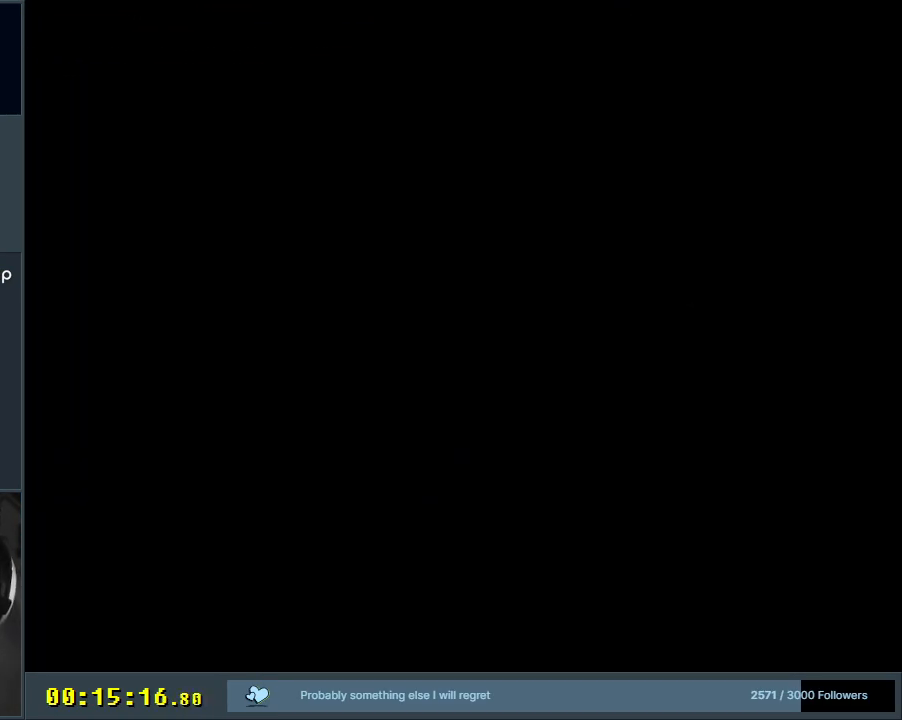
{"buttons": ["B", "Y"], "events": []}
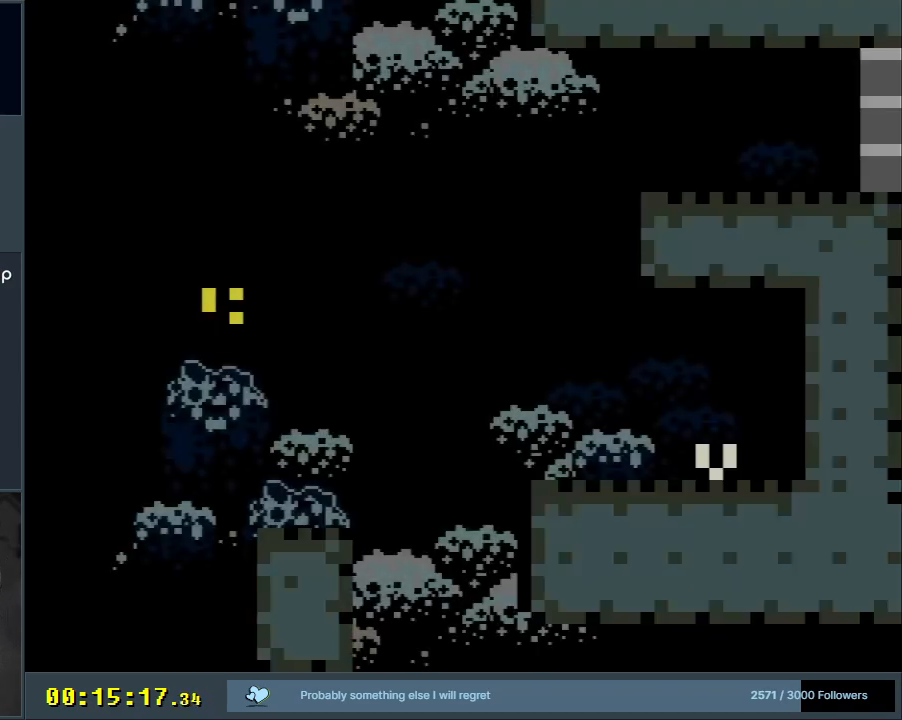
{"buttons": ["B", "Y"], "events": [[33, "DPAD_RIGHT", "down"], [150, "DPAD_RIGHT", "up"]]}
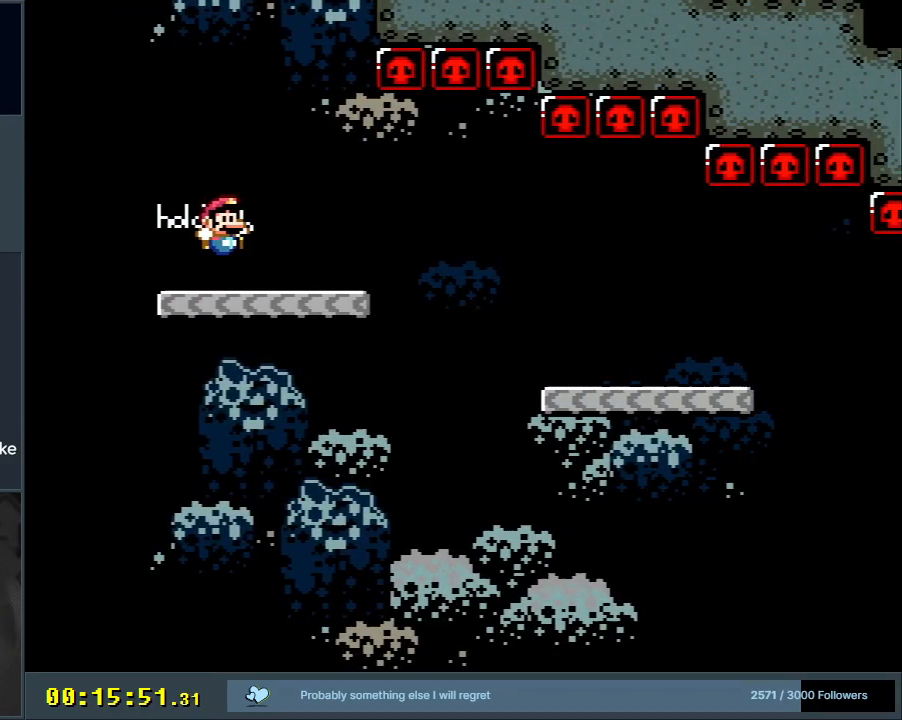
{"buttons": ["B", "Y"], "events": []}
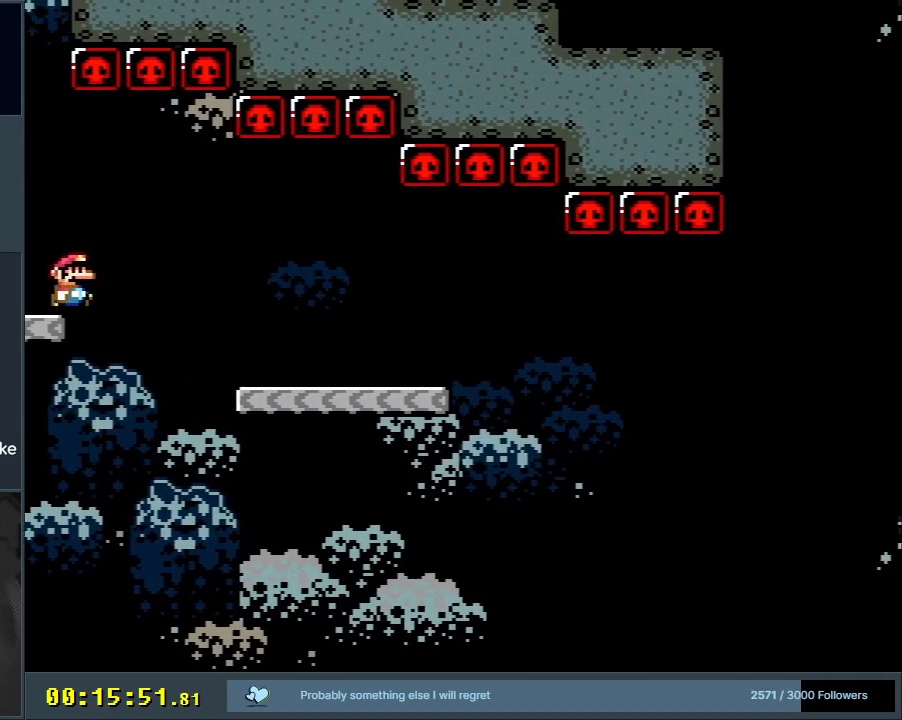
{"buttons": ["B", "Y"], "events": []}
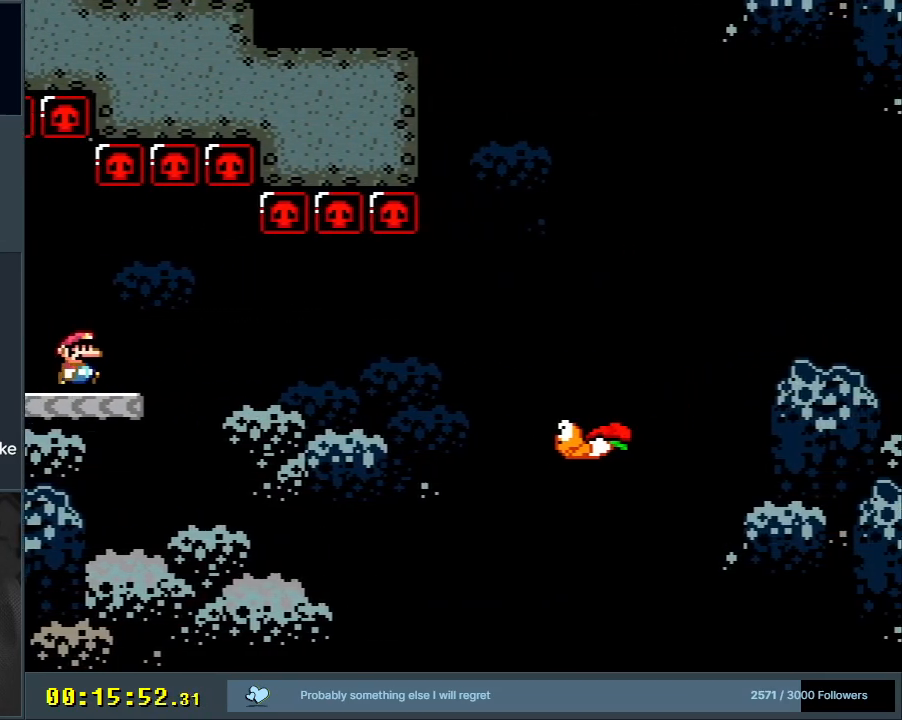
{"buttons": ["B", "Y"], "events": []}
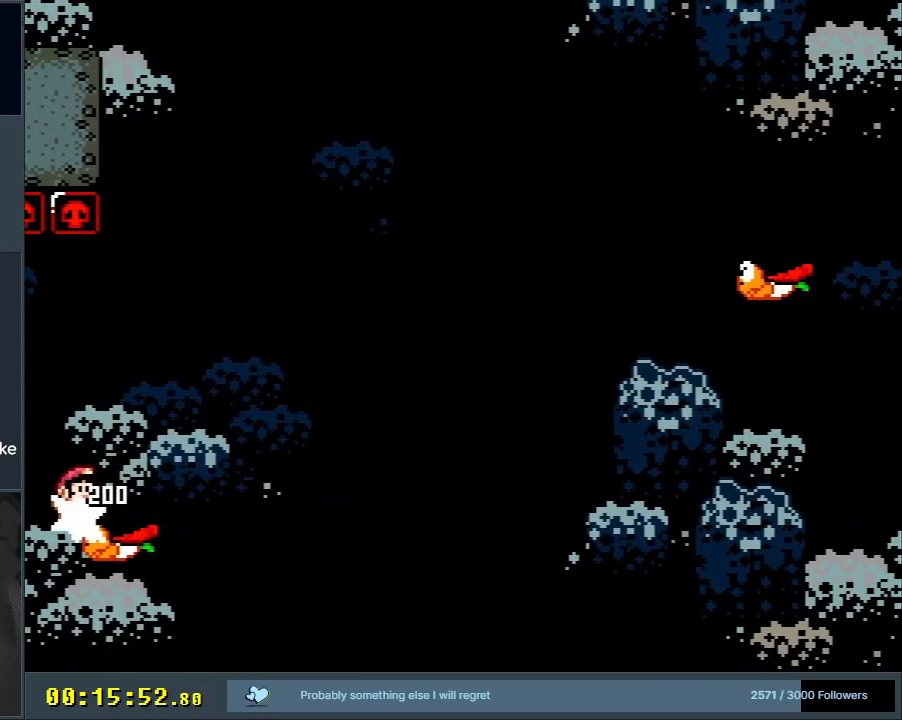
{"buttons": ["B", "Y"], "events": [[333, "B", "up"], [483, "B", "down"]]}
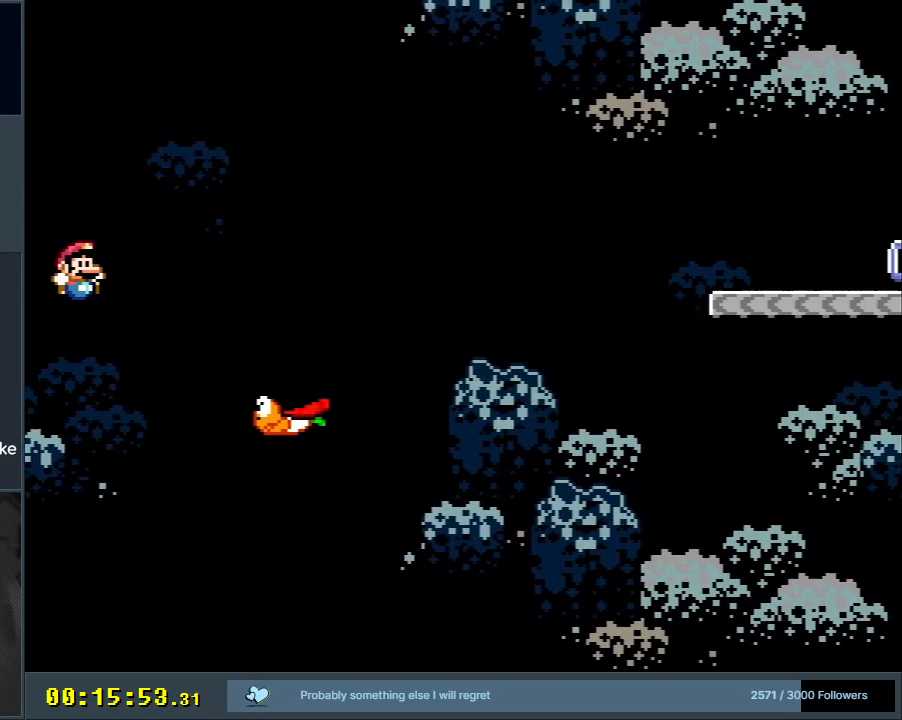
{"buttons": ["B", "Y"], "events": []}
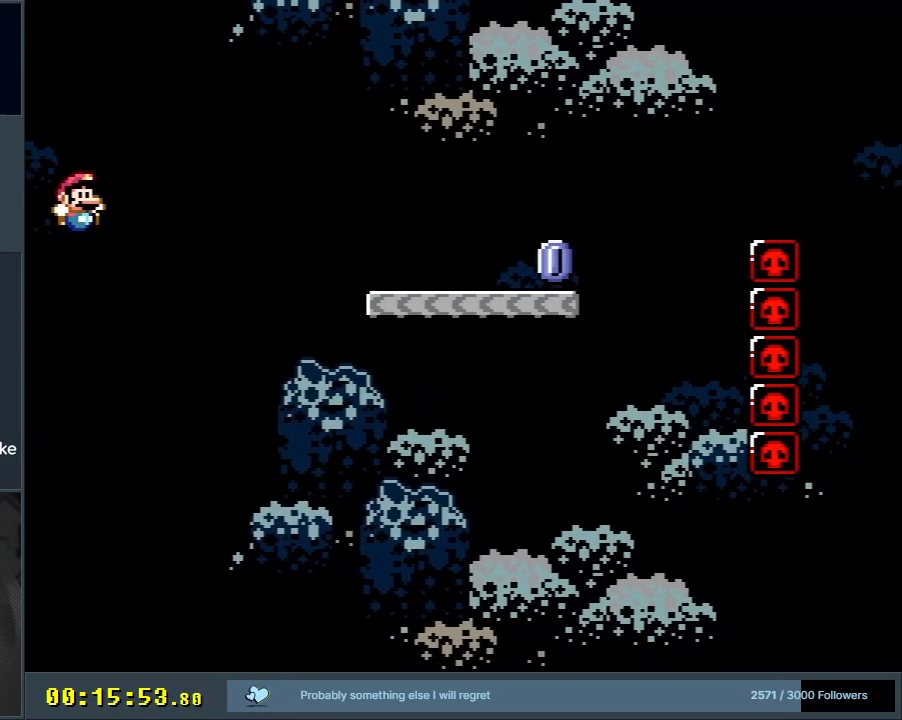
{"buttons": ["X"], "events": [[233, "X", "down"], [283, "Y", "up"], [300, "B", "up"]]}
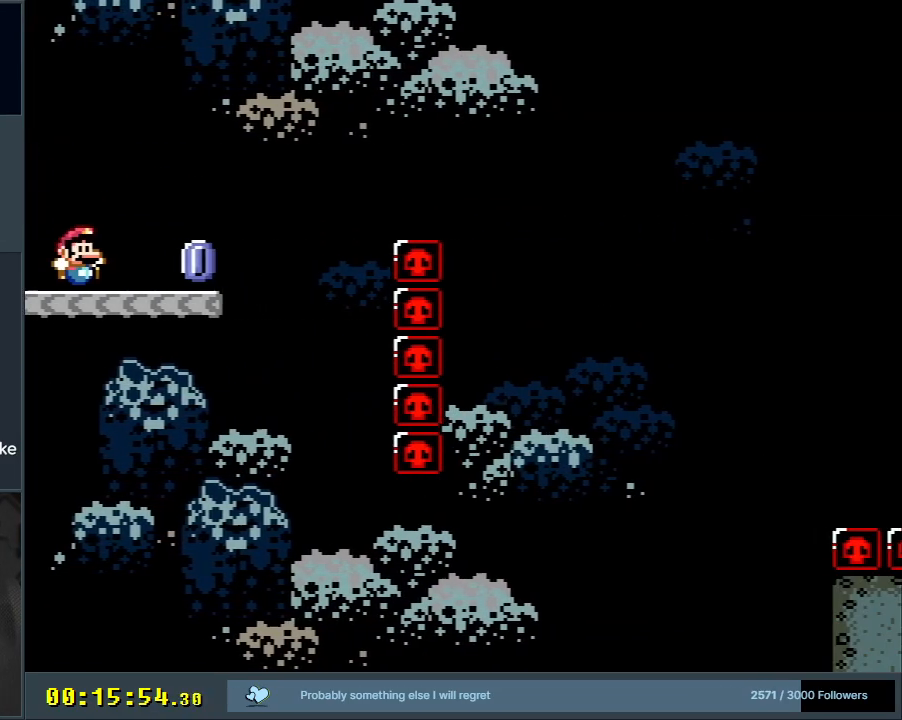
{"buttons": ["A", "X"], "events": [[183, "A", "down"]]}
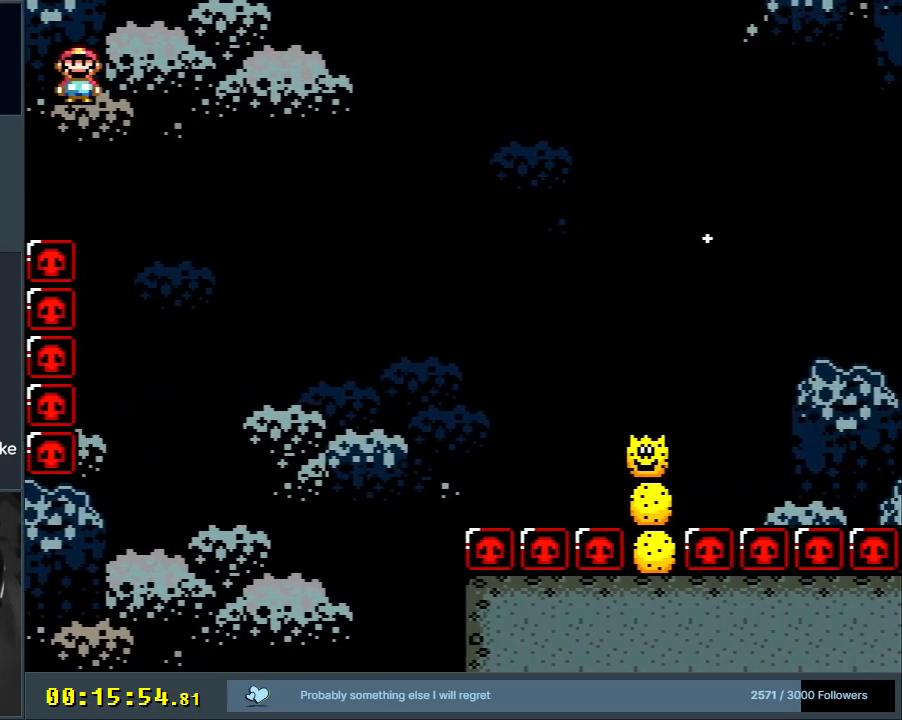
{"buttons": ["A", "X"], "events": [[50, "A", "up"], [233, "A", "down"]]}